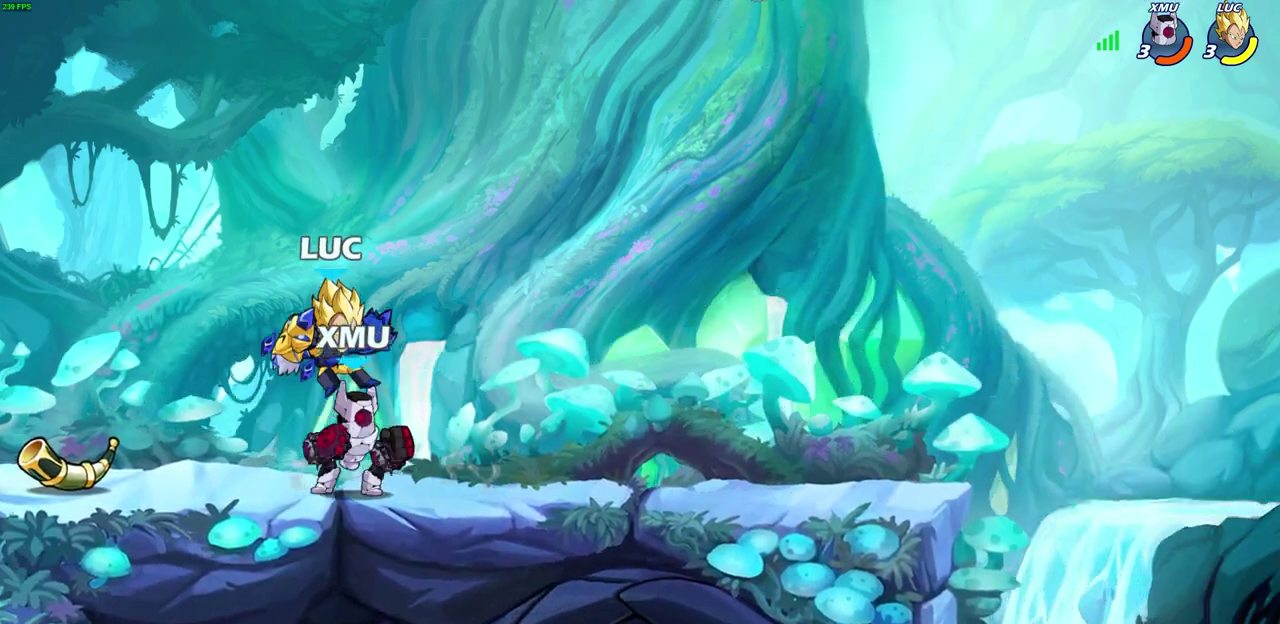
Gameplay with a controller (PlayStation layout); each line is a JSON object with the inputs held at the frame after it (dt_ms = milliseconds from this image to that frame). "events" lists button and stick changes between this image and that frame as [ms after this image, input, new state], when the widget could be followed in between. Not read: L1 R1 R3 right_stick.
{"dt_ms": 300, "buttons": ["R2"], "left_stick": "center", "events": [[83, "R2", "down"]]}
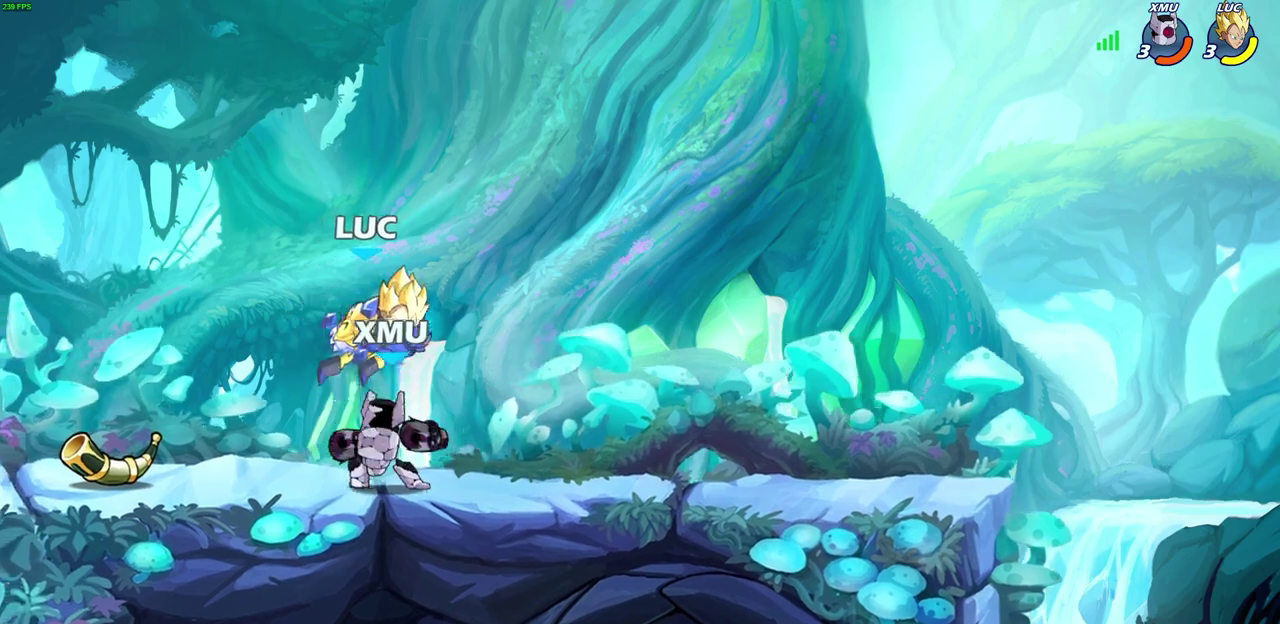
{"dt_ms": 700, "buttons": [], "left_stick": "left", "events": [[50, "SQUARE", "down"], [67, "left_stick", "right"], [117, "R2", "up"], [117, "left_stick", "center"], [150, "SQUARE", "up"], [233, "SQUARE", "down"], [333, "SQUARE", "up"], [400, "left_stick", "right"], [600, "left_stick", "up-right"], [700, "left_stick", "left"]]}
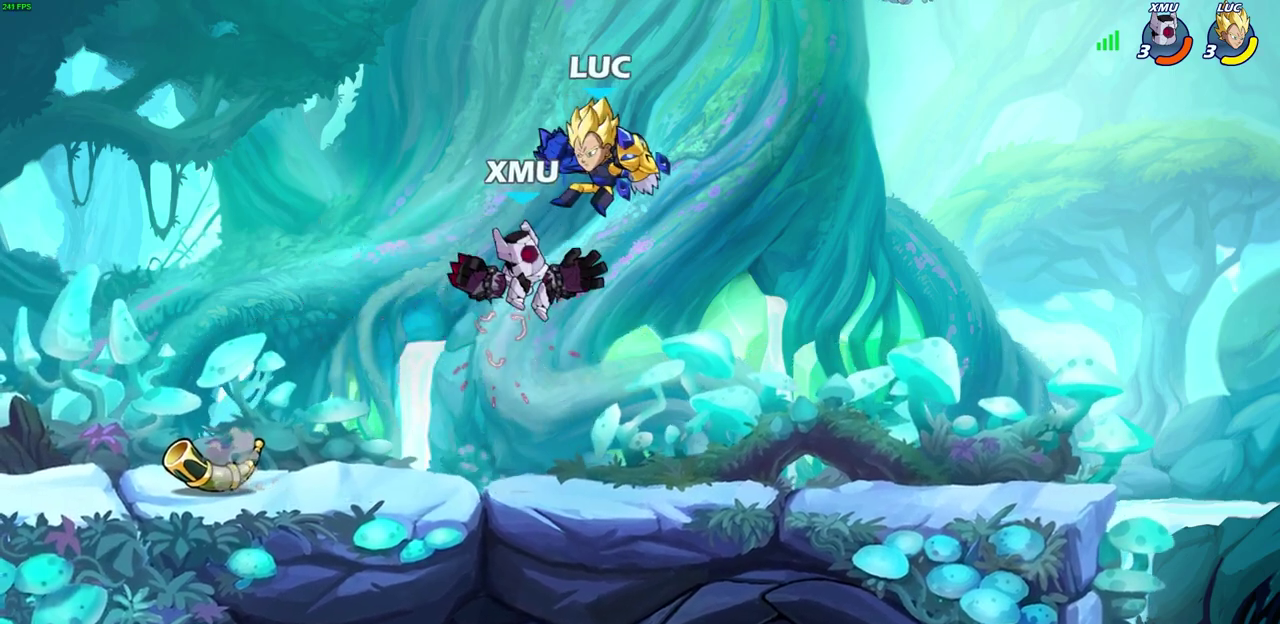
{"dt_ms": 700, "buttons": ["CIRCLE"], "left_stick": "center", "events": [[17, "CROSS", "down"], [67, "left_stick", "up-left"], [250, "CROSS", "up"], [317, "left_stick", "left"], [400, "left_stick", "center"], [683, "CIRCLE", "down"]]}
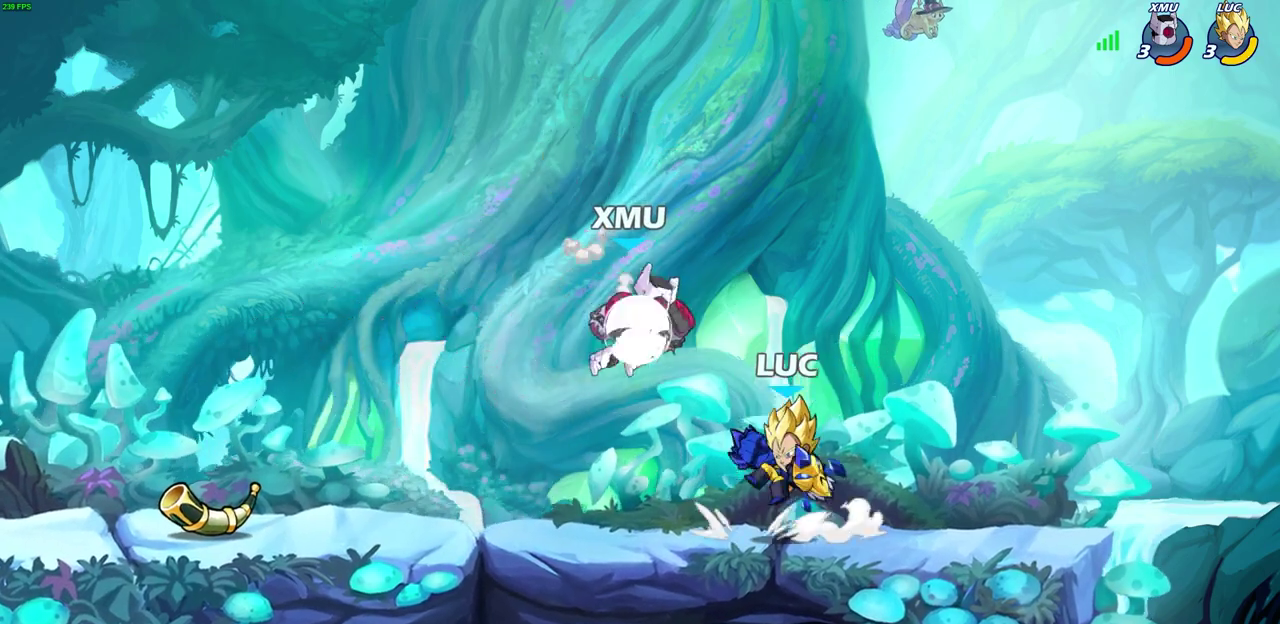
{"dt_ms": 300, "buttons": [], "left_stick": "up-left", "events": [[83, "CIRCLE", "up"], [183, "CIRCLE", "down"], [250, "CIRCLE", "up"], [250, "left_stick", "up-left"]]}
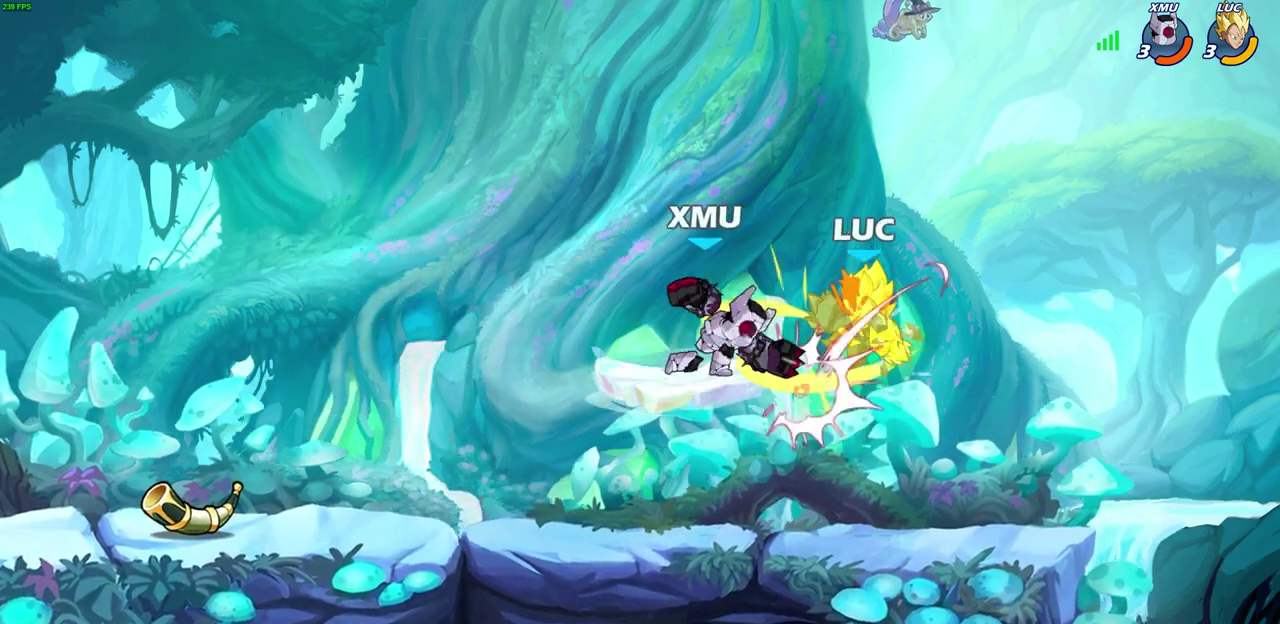
{"dt_ms": 400, "buttons": ["CROSS", "R2"], "left_stick": "right", "events": [[267, "R2", "down"], [283, "CROSS", "down"], [283, "left_stick", "right"]]}
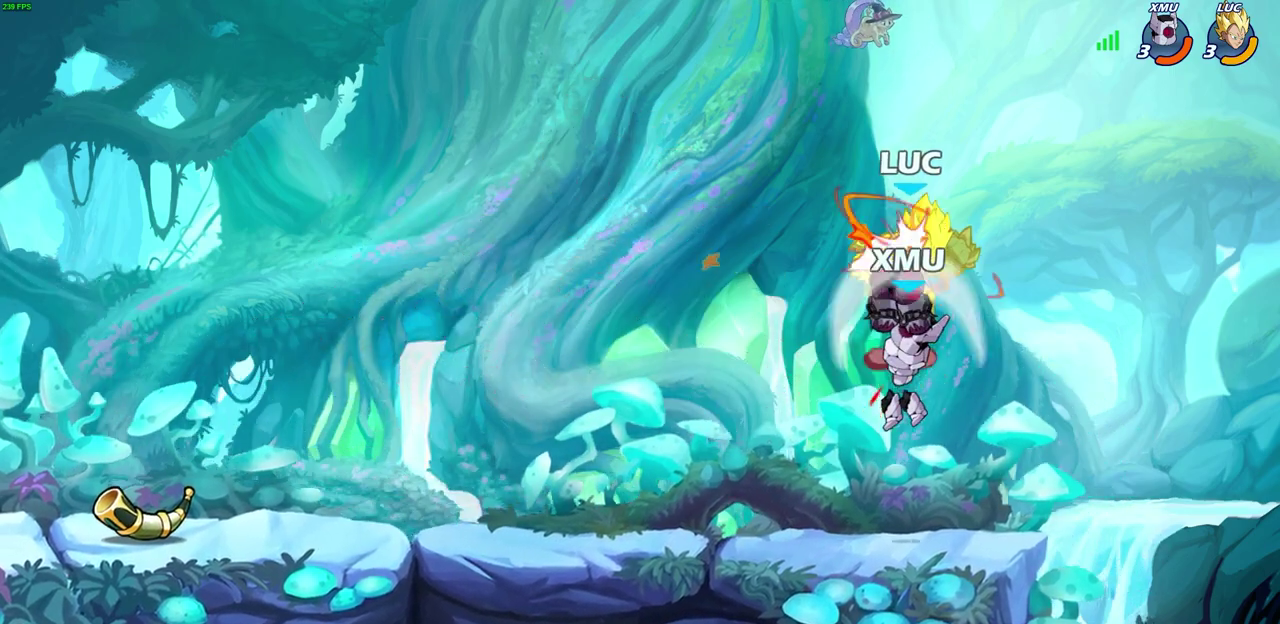
{"dt_ms": 600, "buttons": [], "left_stick": "right", "events": [[83, "CROSS", "up"], [100, "R2", "up"], [117, "left_stick", "up-left"], [200, "CROSS", "down"], [200, "R2", "down"], [317, "left_stick", "center"], [350, "CROSS", "up"], [367, "R2", "up"], [483, "left_stick", "right"]]}